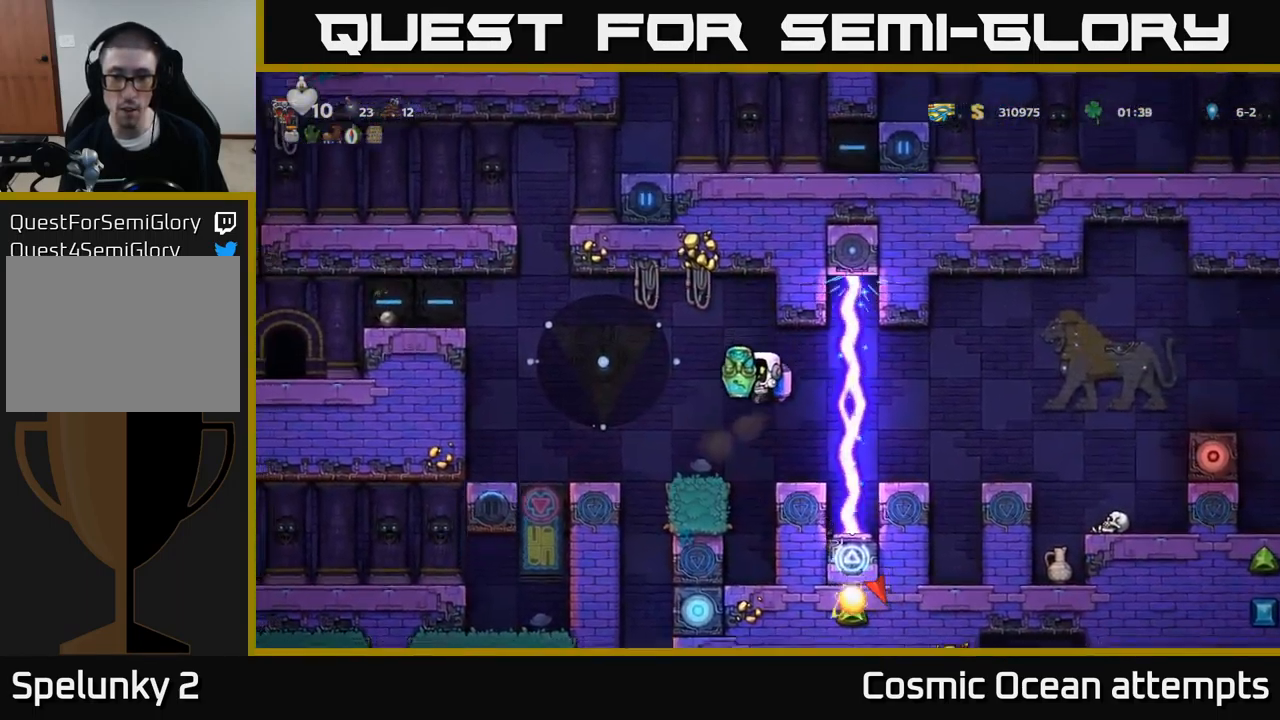
Gameplay with a controller (Xbox layout); each line is a JSON object with the inputs held at the frame after it. "events" lists button and stick changes between this image and that frame as [ms after this image, input, new state], when the widget could be followed in between. Not read: L1 right_stick.
{"buttons": [], "left_stick": "center", "events": [[84, "A", "down"], [100, "DPAD_LEFT", "down"], [167, "A", "up"], [450, "DPAD_LEFT", "up"]]}
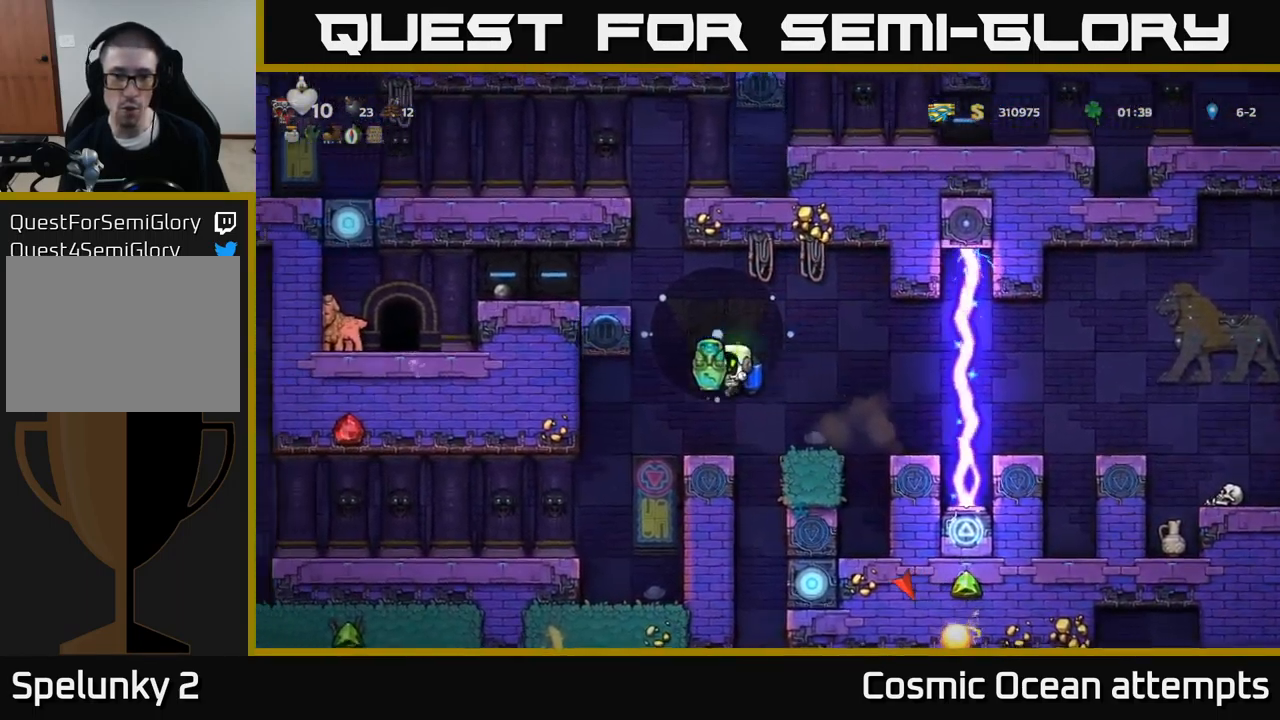
{"buttons": ["DPAD_LEFT"], "left_stick": "center", "events": [[251, "DPAD_LEFT", "down"]]}
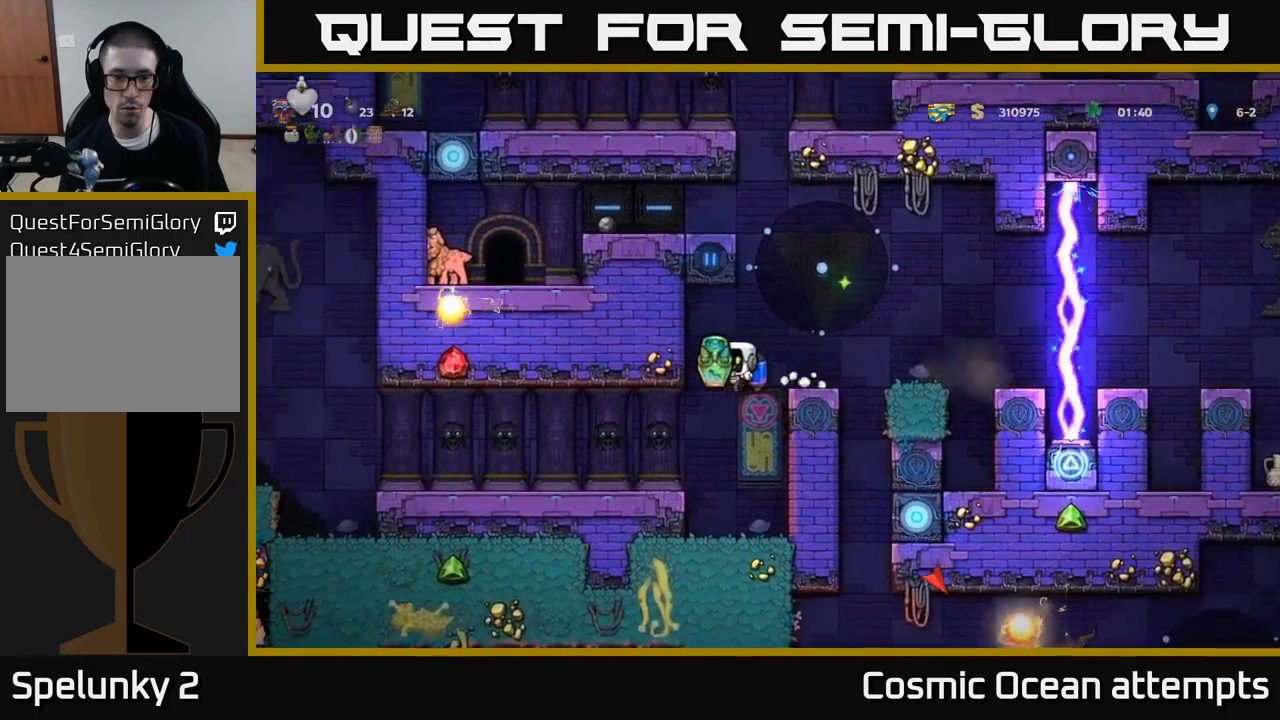
{"buttons": ["DPAD_LEFT"], "left_stick": "center", "events": [[83, "DPAD_LEFT", "up"], [283, "DPAD_LEFT", "down"], [366, "DPAD_LEFT", "up"], [500, "DPAD_LEFT", "down"]]}
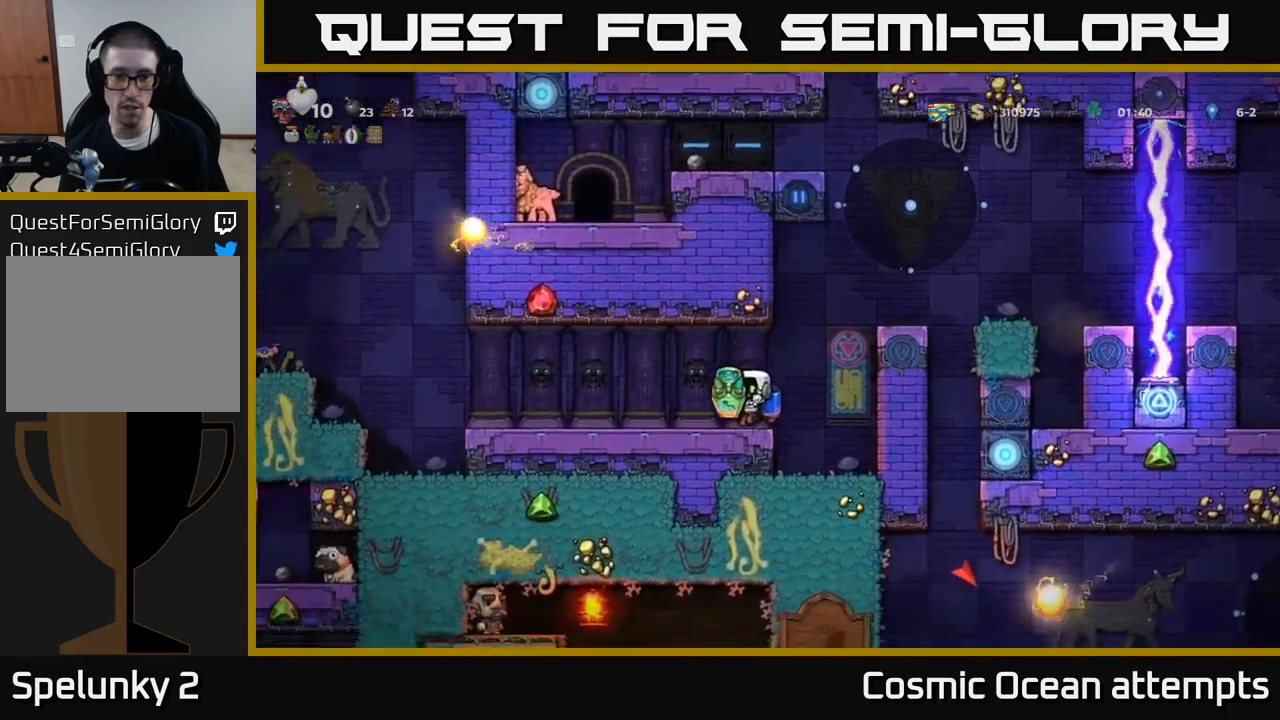
{"buttons": [], "left_stick": "center", "events": [[166, "DPAD_LEFT", "up"]]}
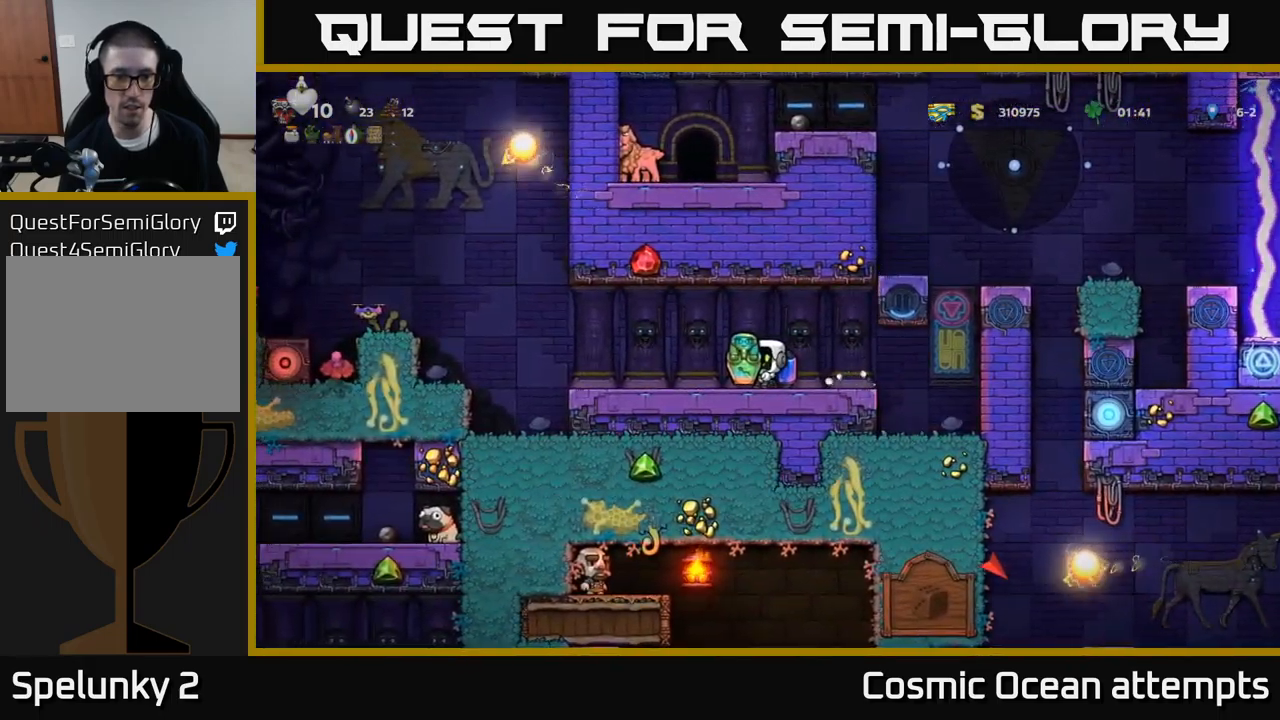
{"buttons": ["DPAD_DOWN"], "left_stick": "center", "events": [[133, "DPAD_DOWN", "down"]]}
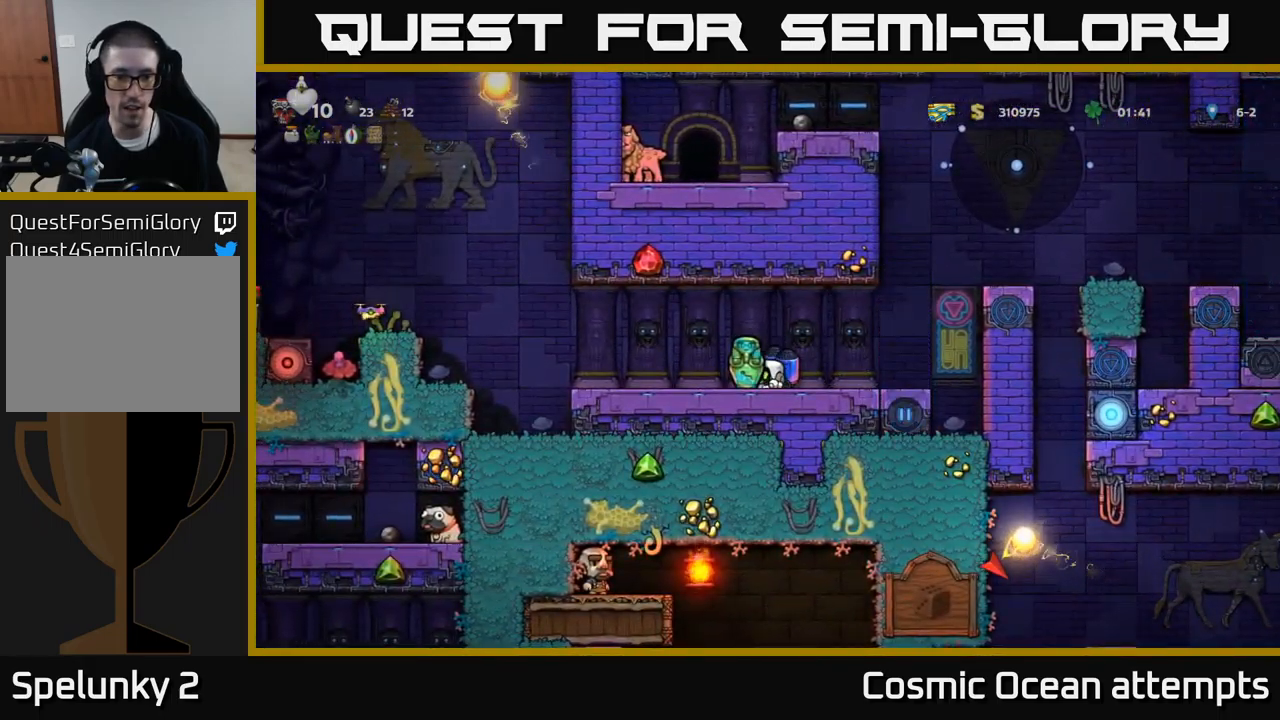
{"buttons": ["DPAD_DOWN"], "left_stick": "center", "events": []}
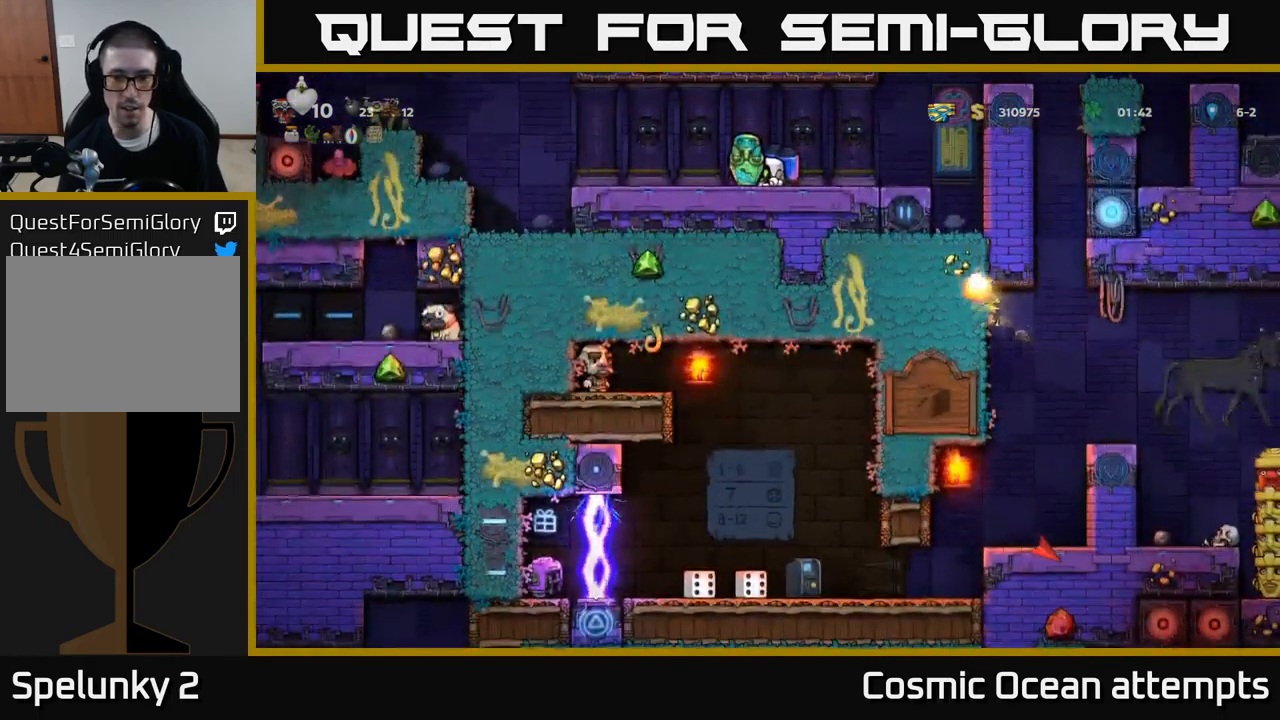
{"buttons": ["DPAD_DOWN"], "left_stick": "center", "events": []}
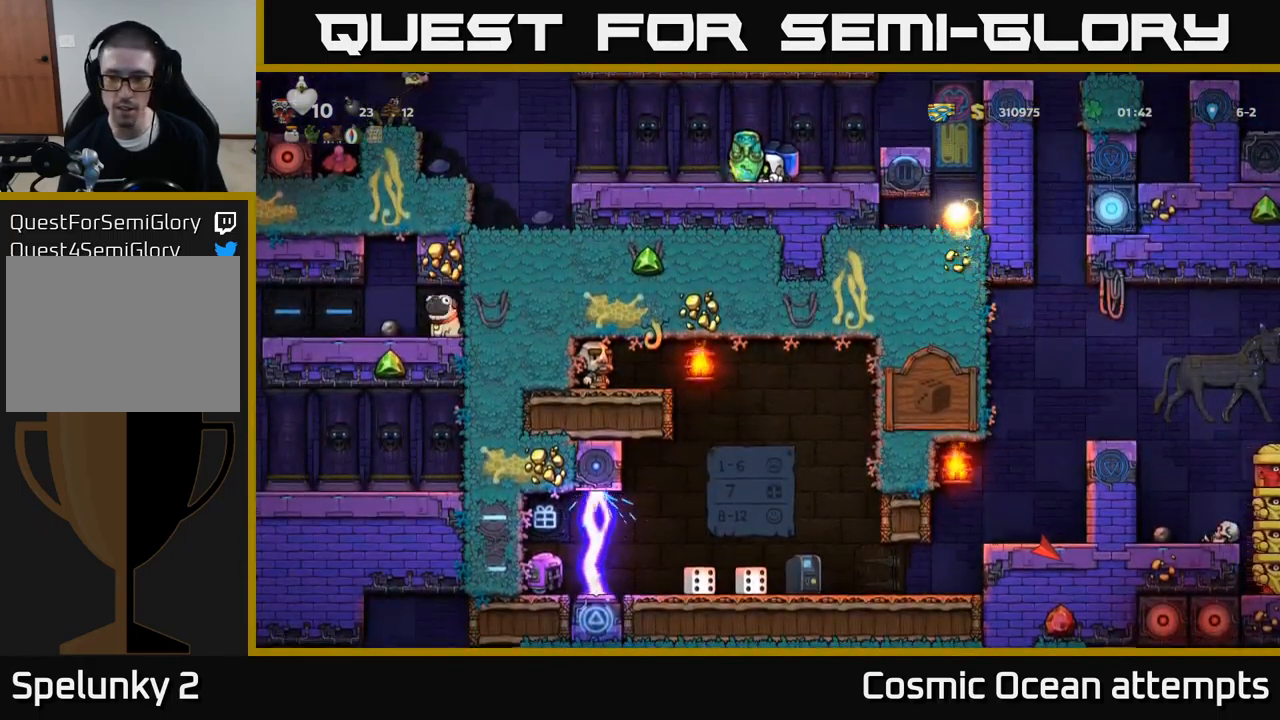
{"buttons": [], "left_stick": "center", "events": [[283, "DPAD_DOWN", "up"]]}
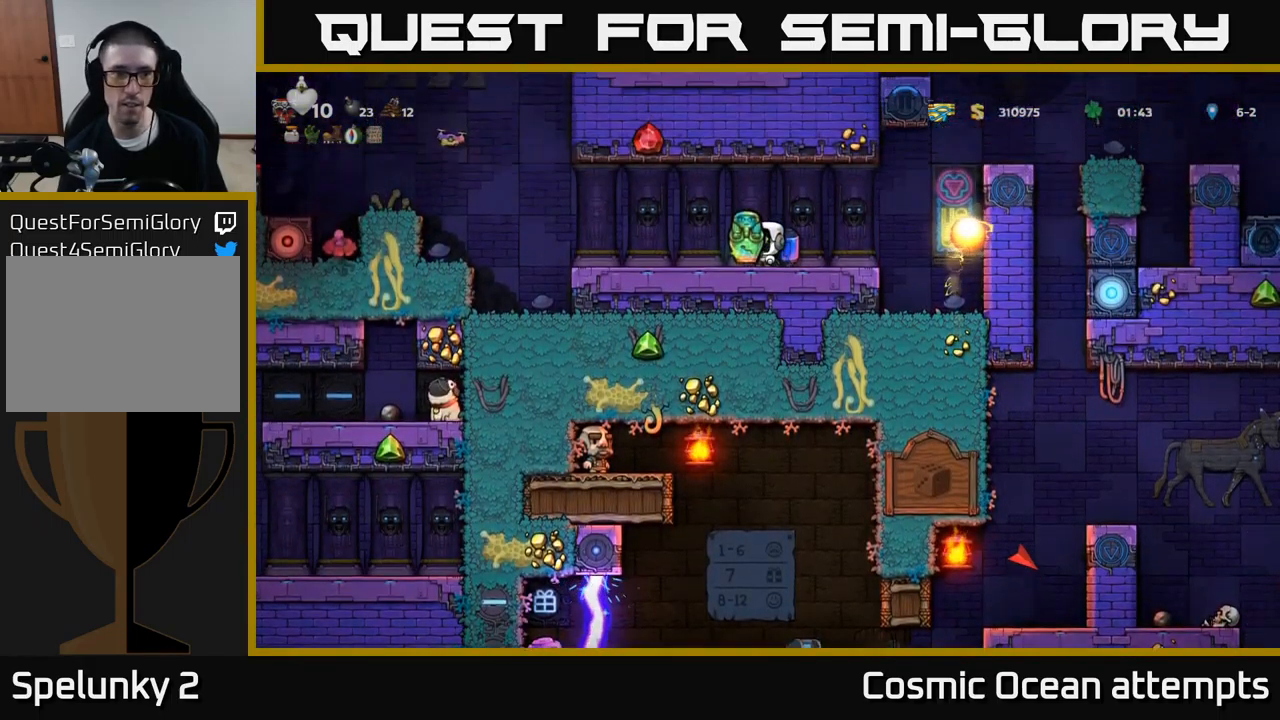
{"buttons": [], "left_stick": "center", "events": [[300, "DPAD_LEFT", "down"], [416, "DPAD_LEFT", "up"]]}
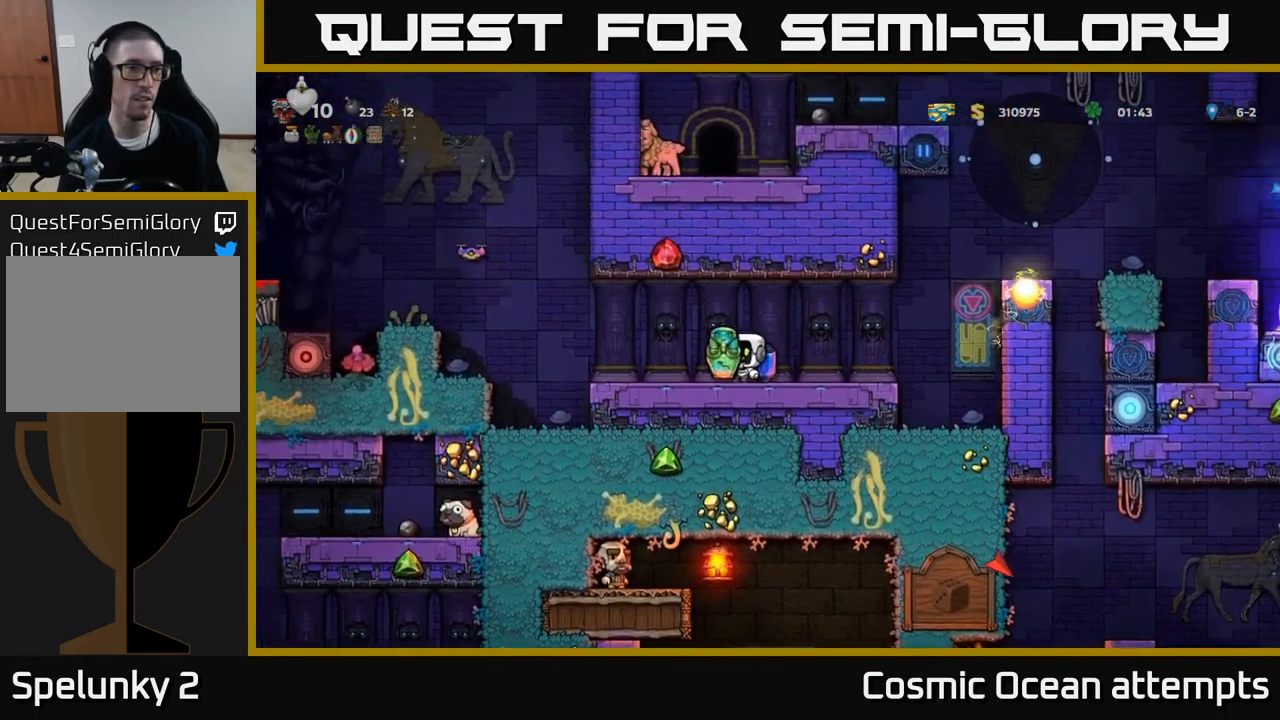
{"buttons": [], "left_stick": "center", "events": []}
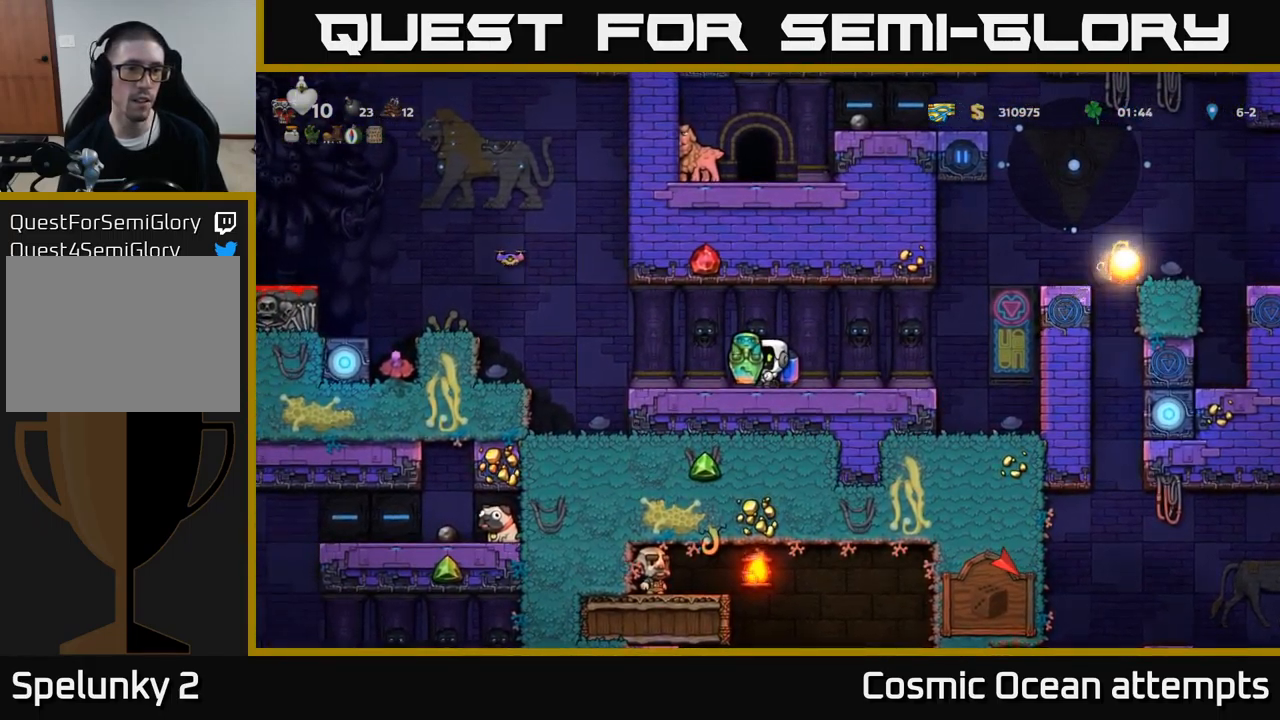
{"buttons": [], "left_stick": "center", "events": [[216, "DPAD_RIGHT", "down"], [316, "DPAD_RIGHT", "up"]]}
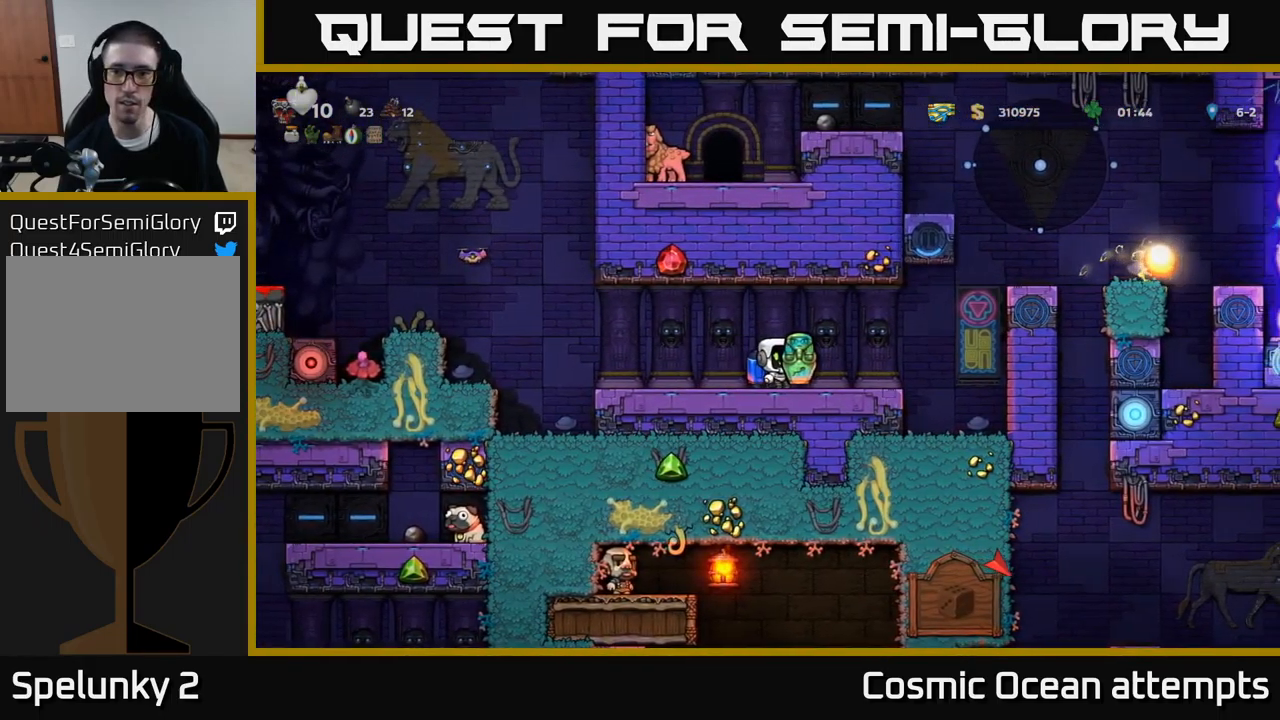
{"buttons": ["DPAD_RIGHT"], "left_stick": "center", "events": [[383, "DPAD_RIGHT", "down"]]}
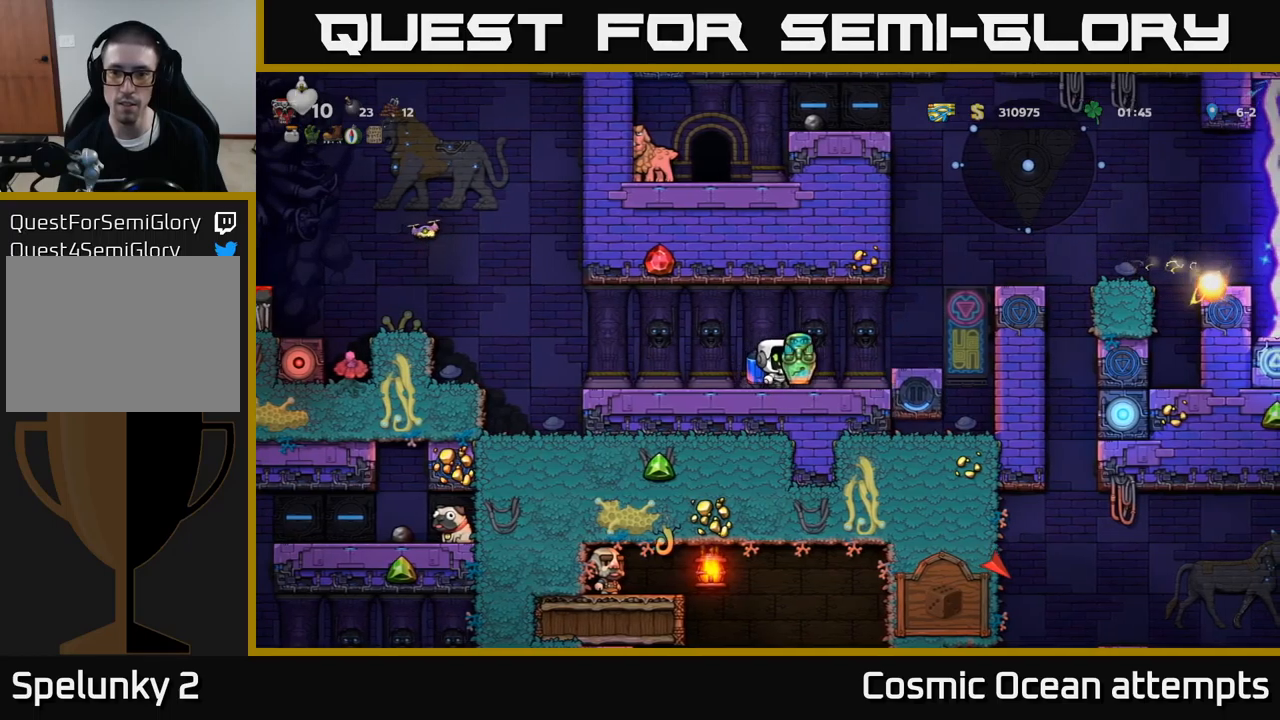
{"buttons": [], "left_stick": "center", "events": [[83, "A", "down"], [200, "A", "up"], [283, "A", "down"], [400, "DPAD_RIGHT", "up"], [433, "A", "up"]]}
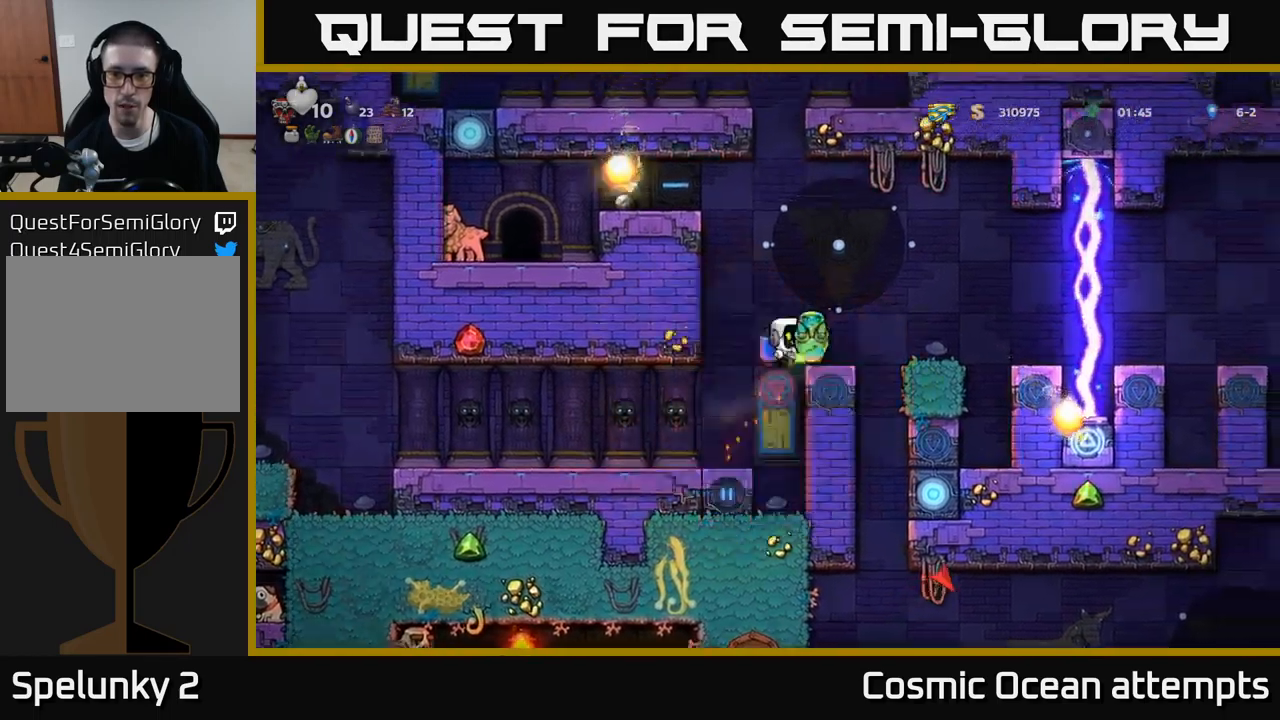
{"buttons": [], "left_stick": "center", "events": [[83, "DPAD_RIGHT", "down"], [133, "DPAD_RIGHT", "up"]]}
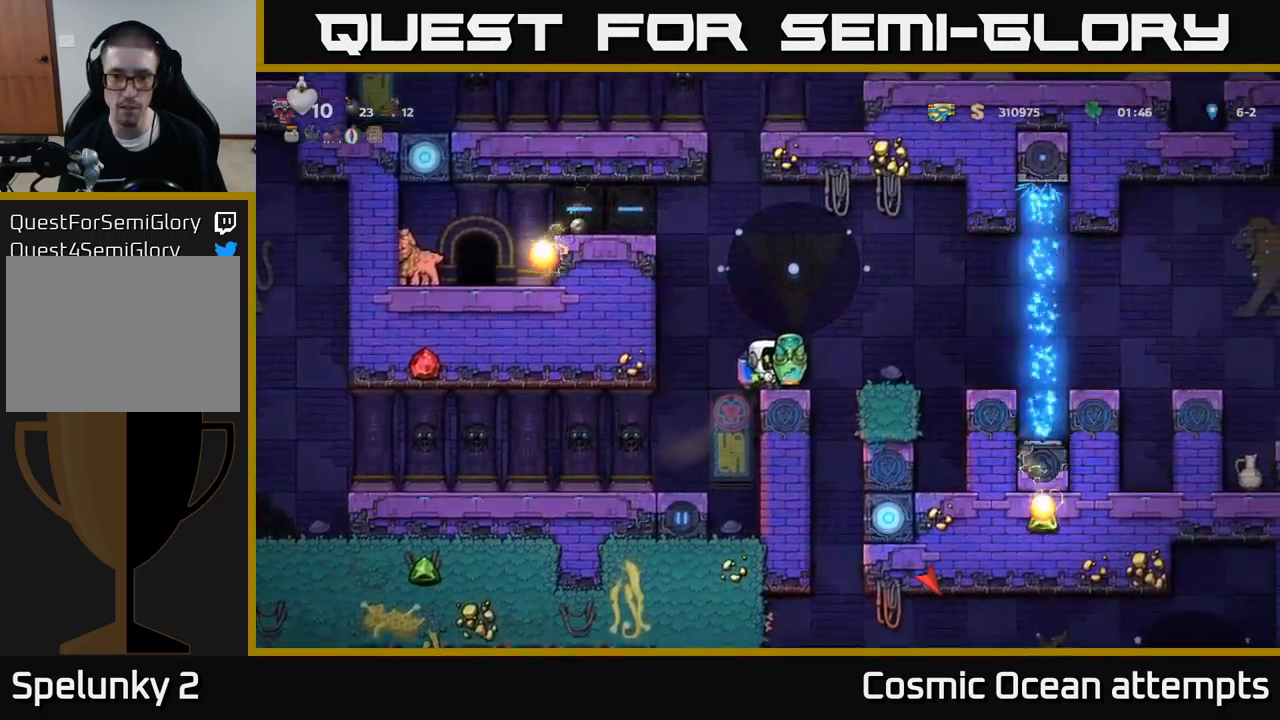
{"buttons": ["DPAD_RIGHT"], "left_stick": "center", "events": [[83, "DPAD_RIGHT", "down"], [133, "DPAD_RIGHT", "up"], [467, "DPAD_RIGHT", "down"]]}
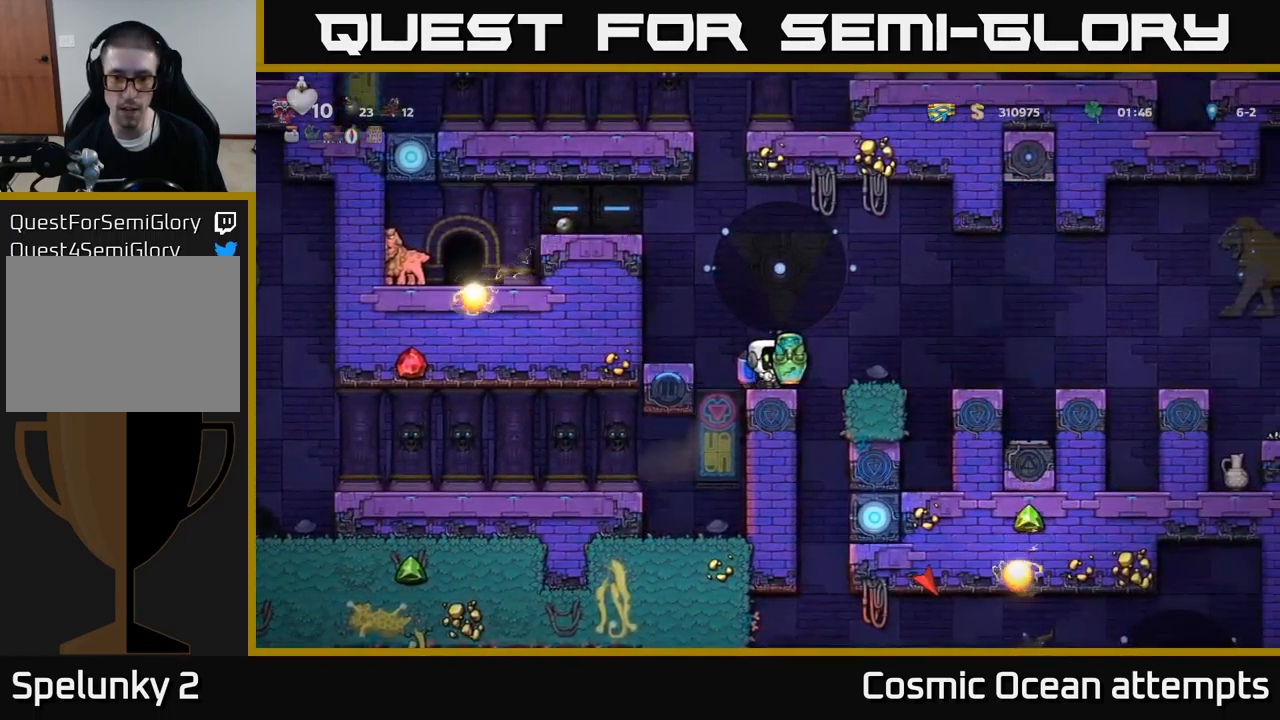
{"buttons": [], "left_stick": "center", "events": [[133, "DPAD_RIGHT", "up"]]}
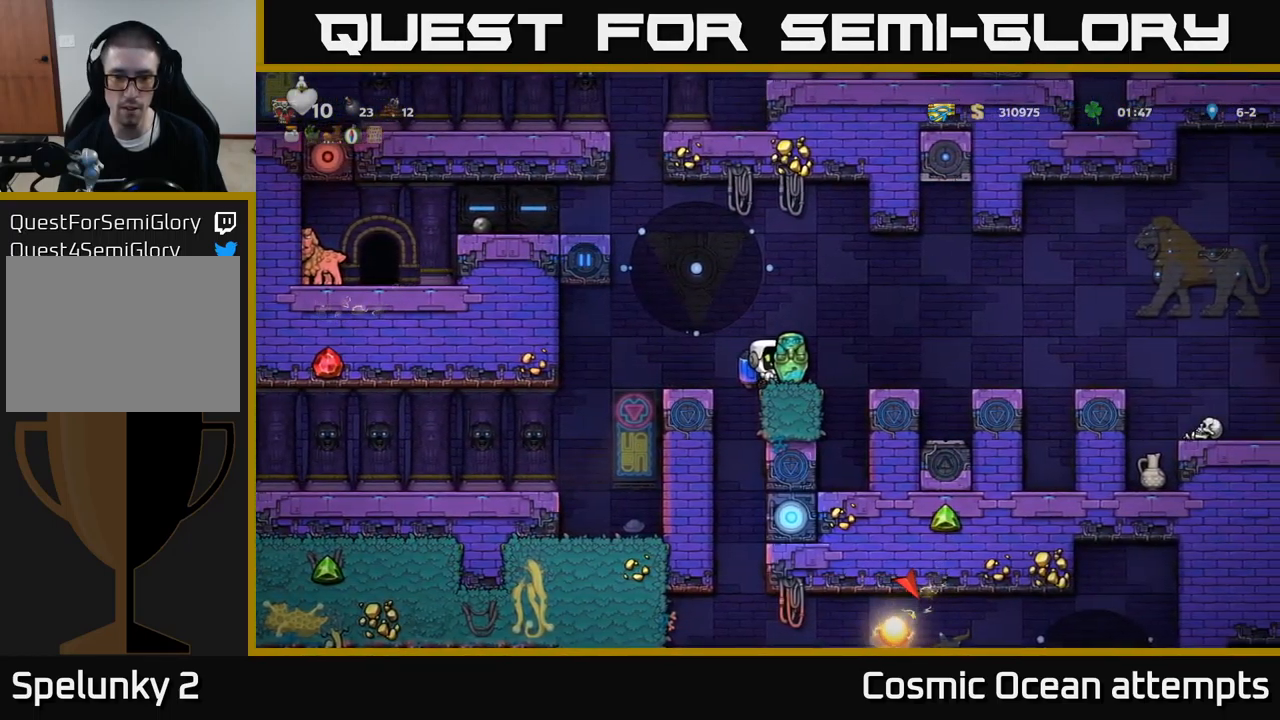
{"buttons": [], "left_stick": "center", "events": [[133, "DPAD_LEFT", "down"], [183, "DPAD_LEFT", "up"]]}
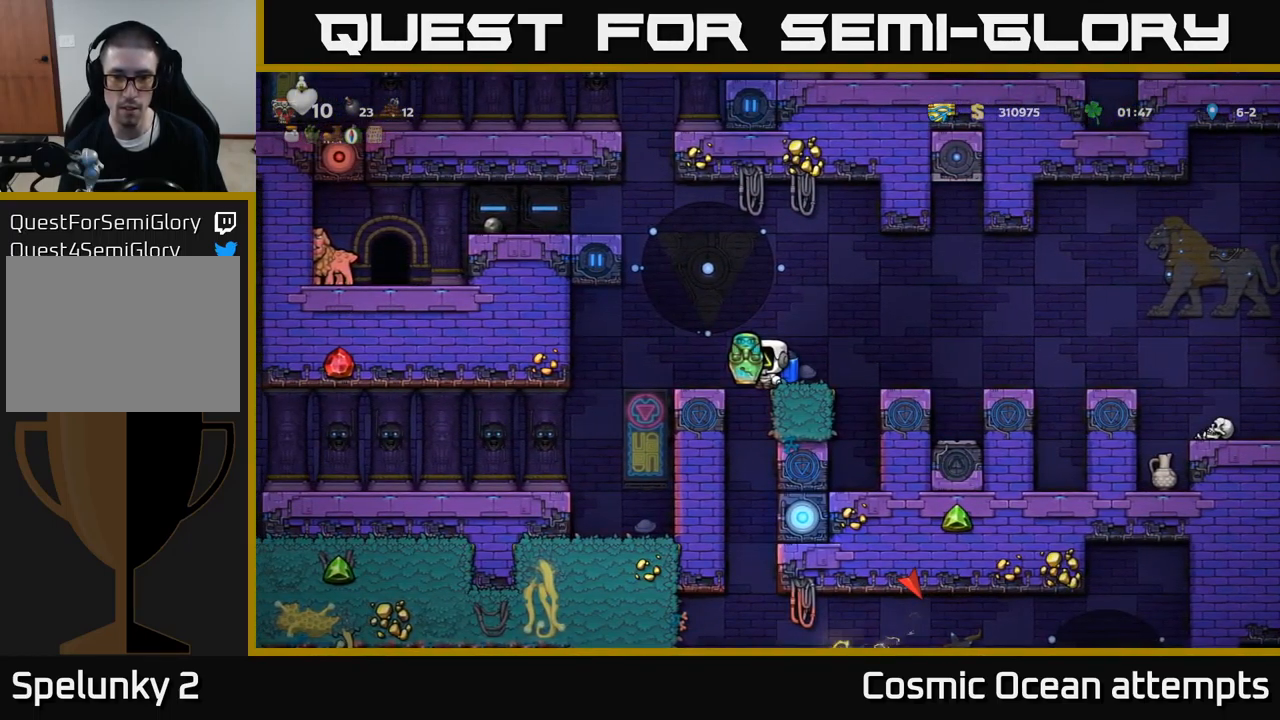
{"buttons": [], "left_stick": "center", "events": [[117, "DPAD_LEFT", "down"], [167, "DPAD_LEFT", "up"]]}
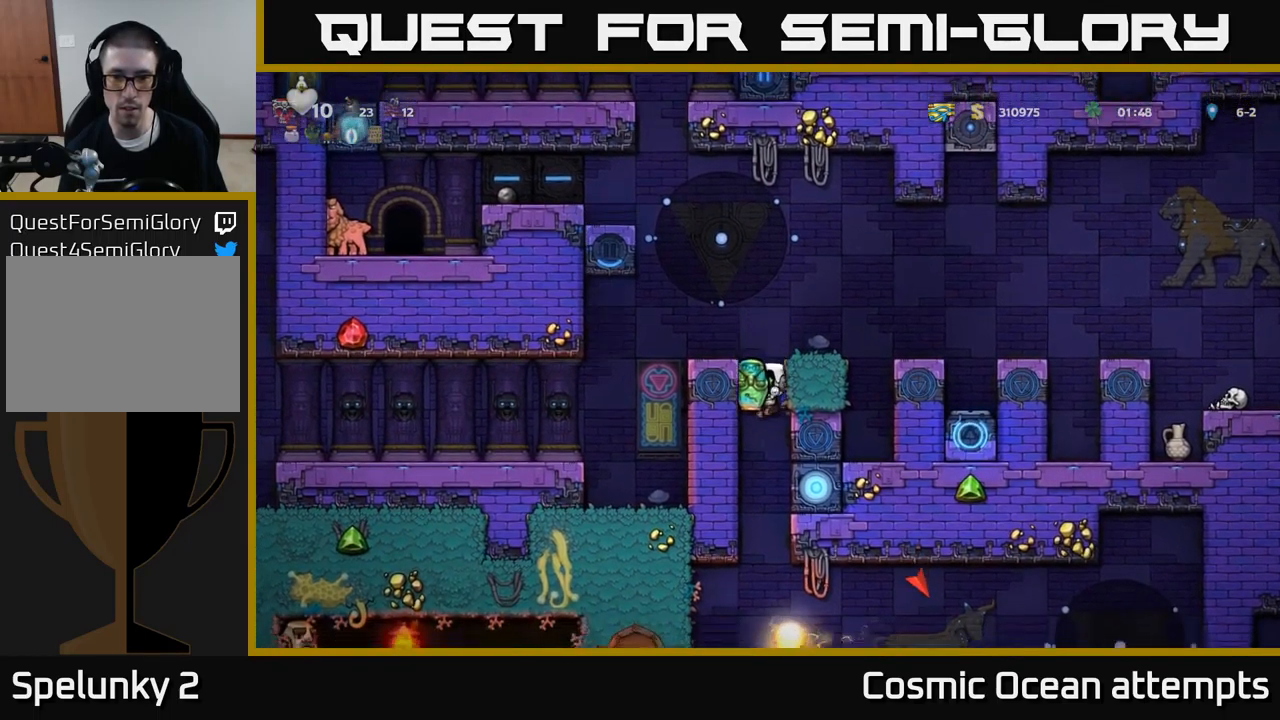
{"buttons": ["DPAD_RIGHT"], "left_stick": "center", "events": [[50, "DPAD_RIGHT", "down"]]}
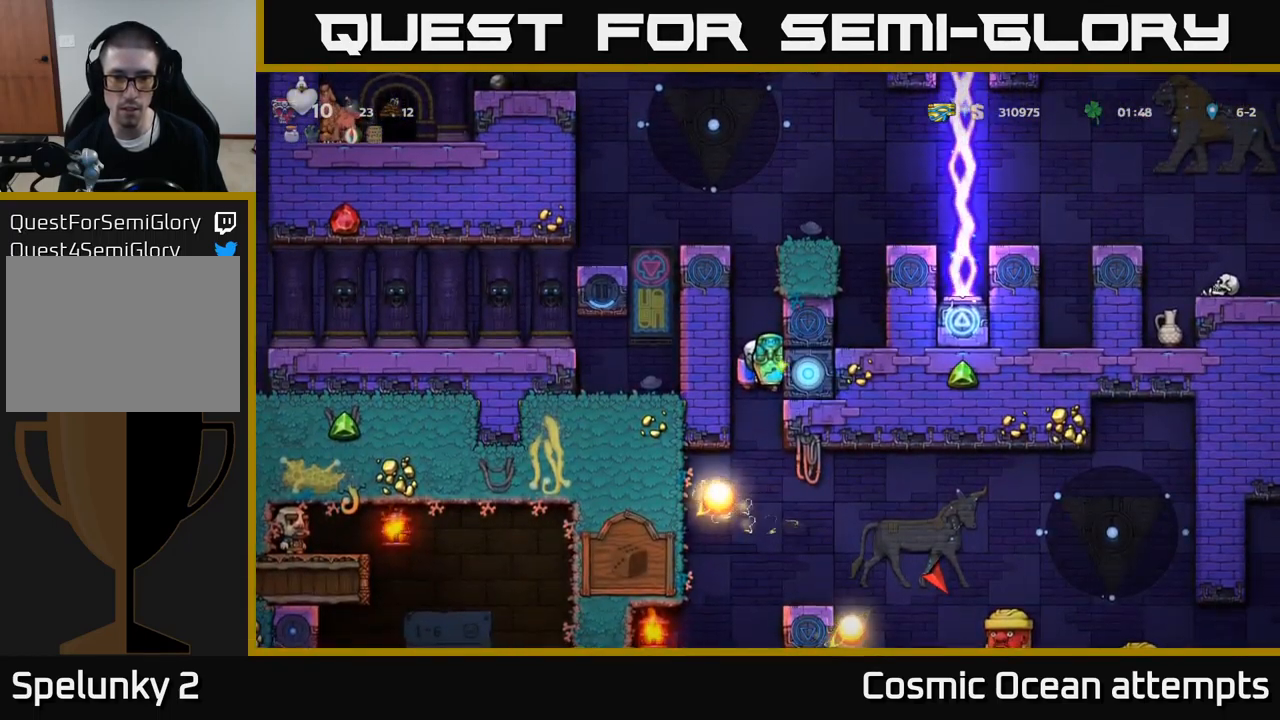
{"buttons": ["DPAD_RIGHT"], "left_stick": "center", "events": []}
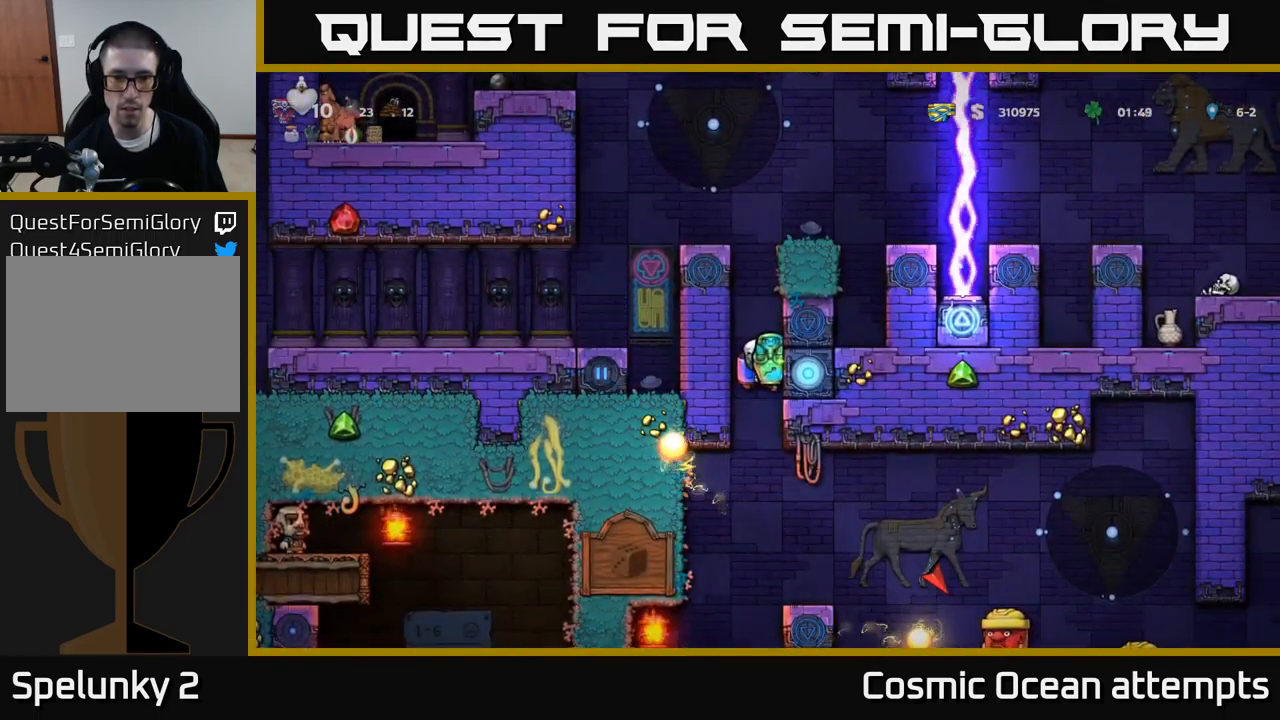
{"buttons": [], "left_stick": "center", "events": [[83, "DPAD_RIGHT", "up"]]}
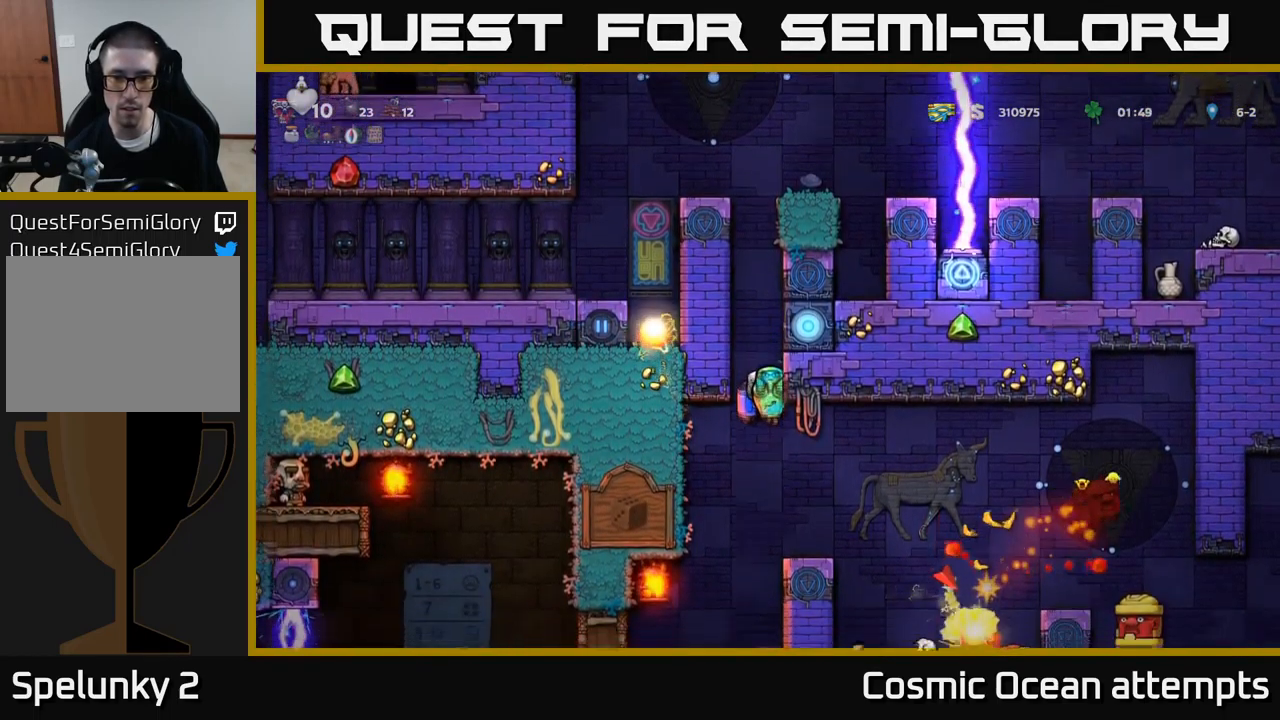
{"buttons": ["A"], "left_stick": "center", "events": [[17, "A", "down"], [133, "A", "up"], [433, "A", "down"]]}
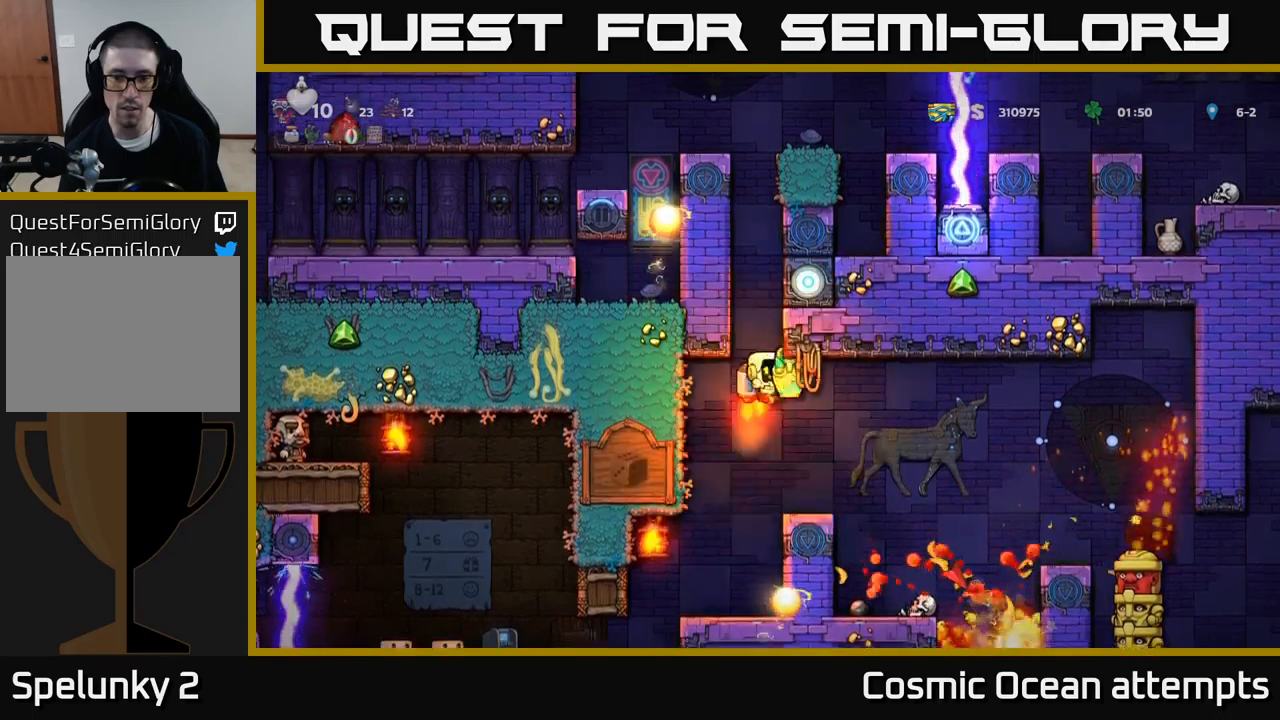
{"buttons": ["DPAD_RIGHT"], "left_stick": "center", "events": [[67, "DPAD_RIGHT", "down"], [84, "A", "up"]]}
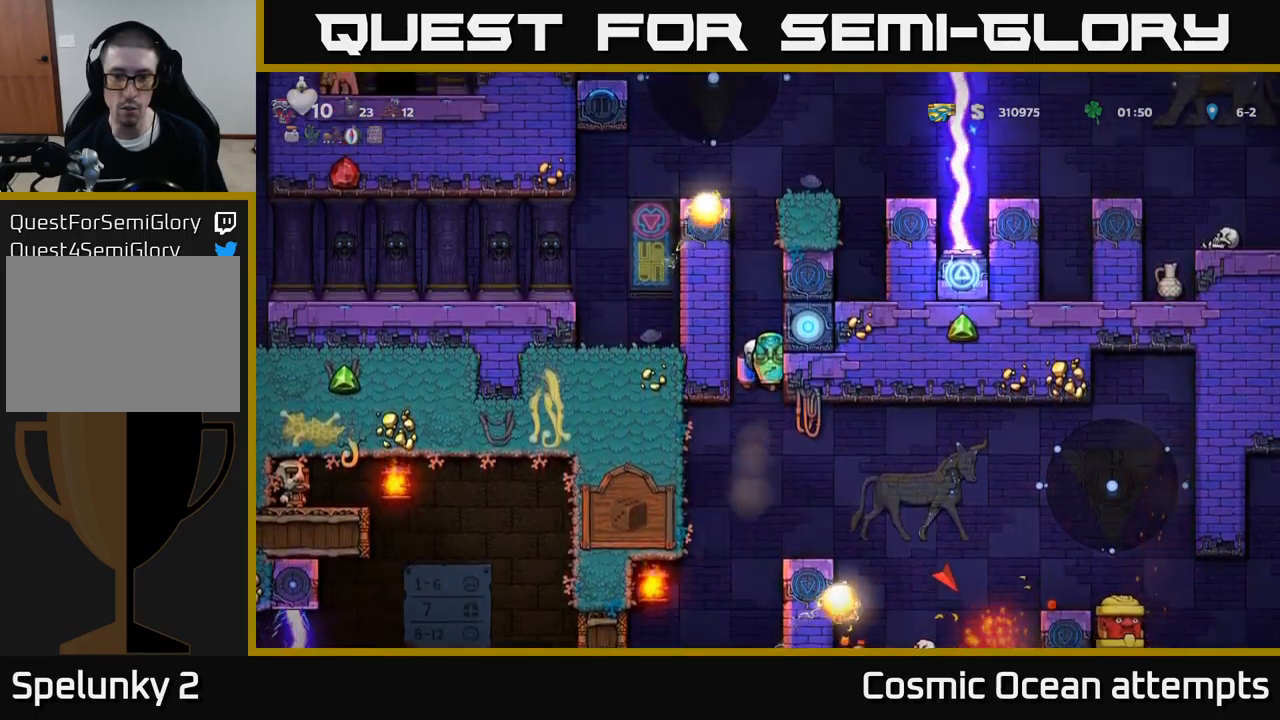
{"buttons": ["DPAD_RIGHT"], "left_stick": "center", "events": []}
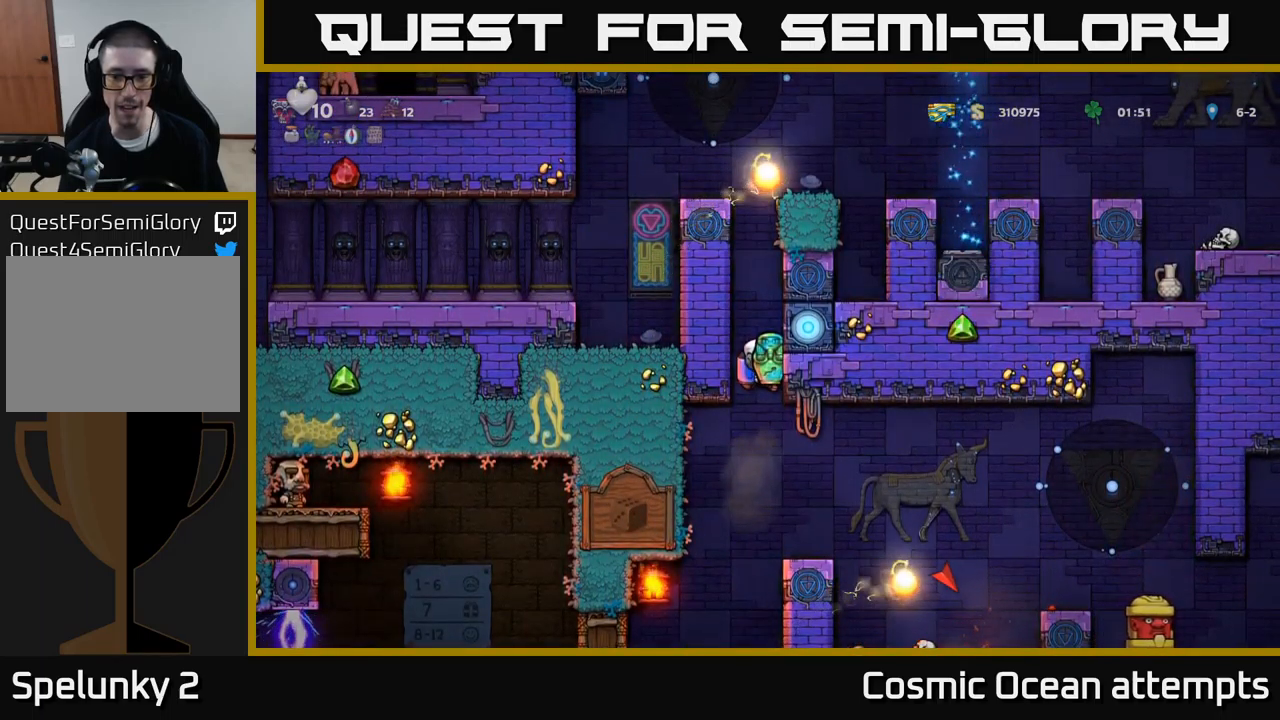
{"buttons": ["DPAD_RIGHT"], "left_stick": "center", "events": []}
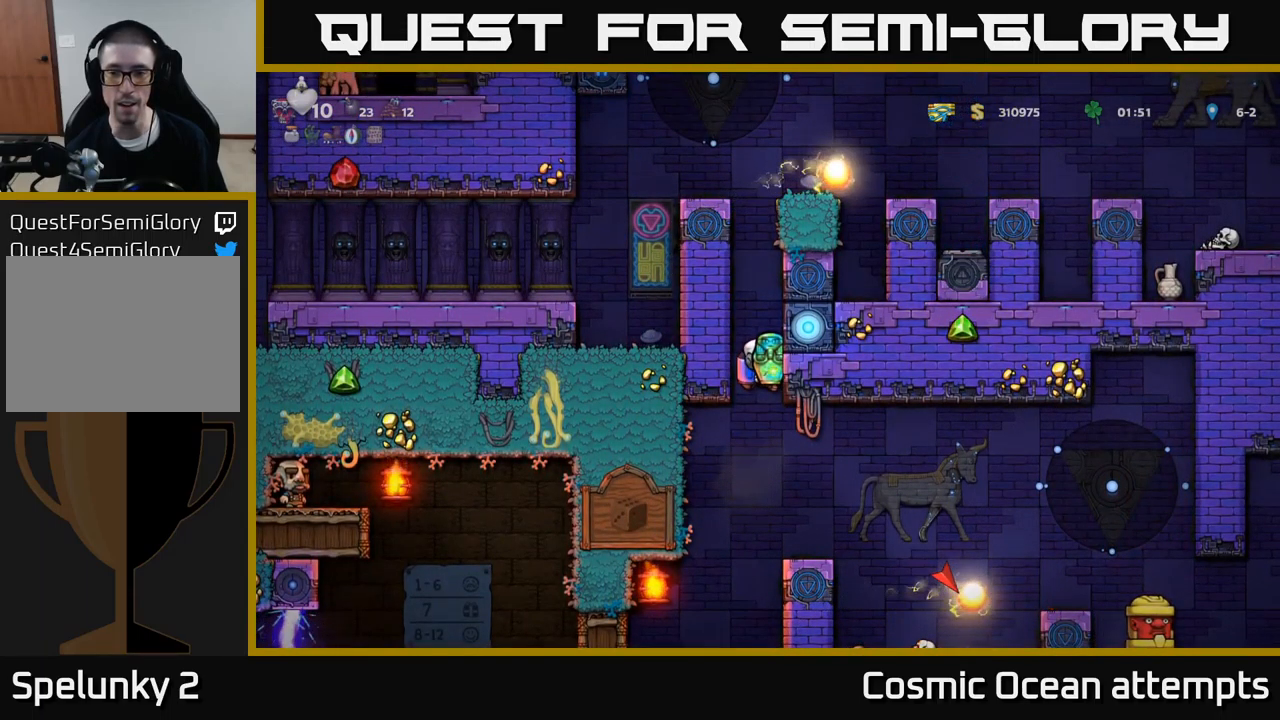
{"buttons": ["DPAD_RIGHT"], "left_stick": "center", "events": []}
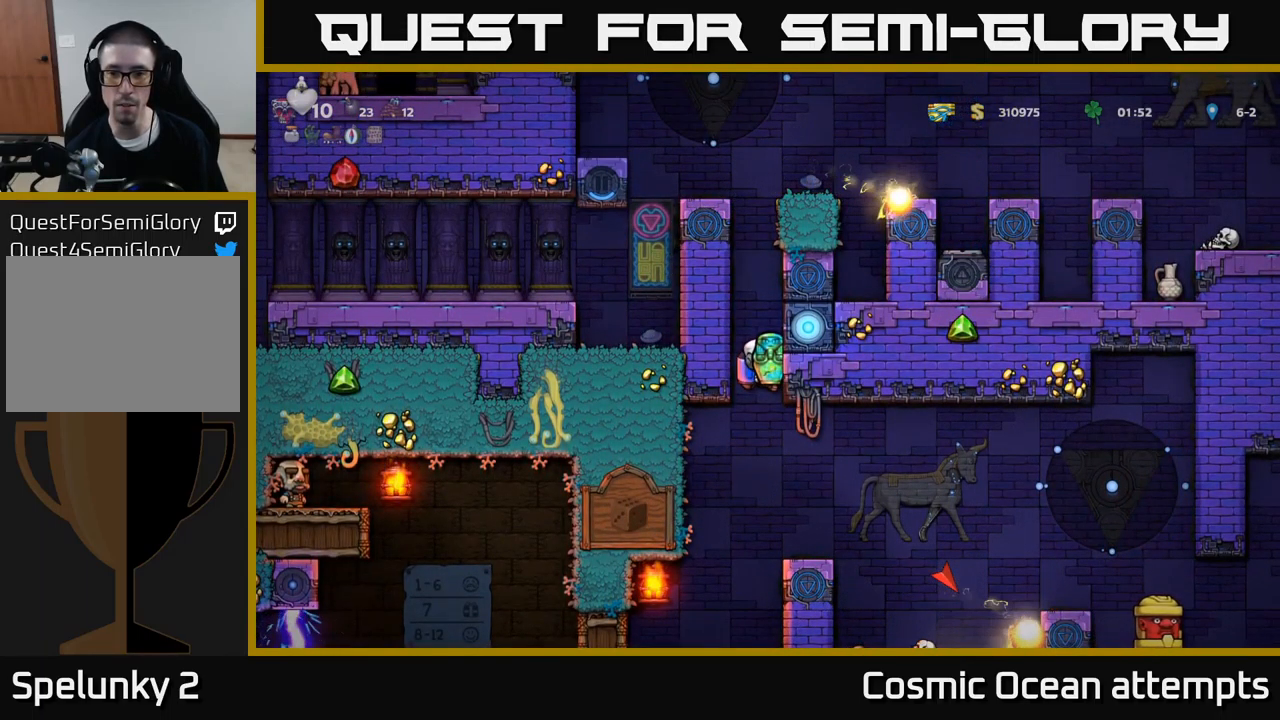
{"buttons": ["DPAD_RIGHT"], "left_stick": "center", "events": []}
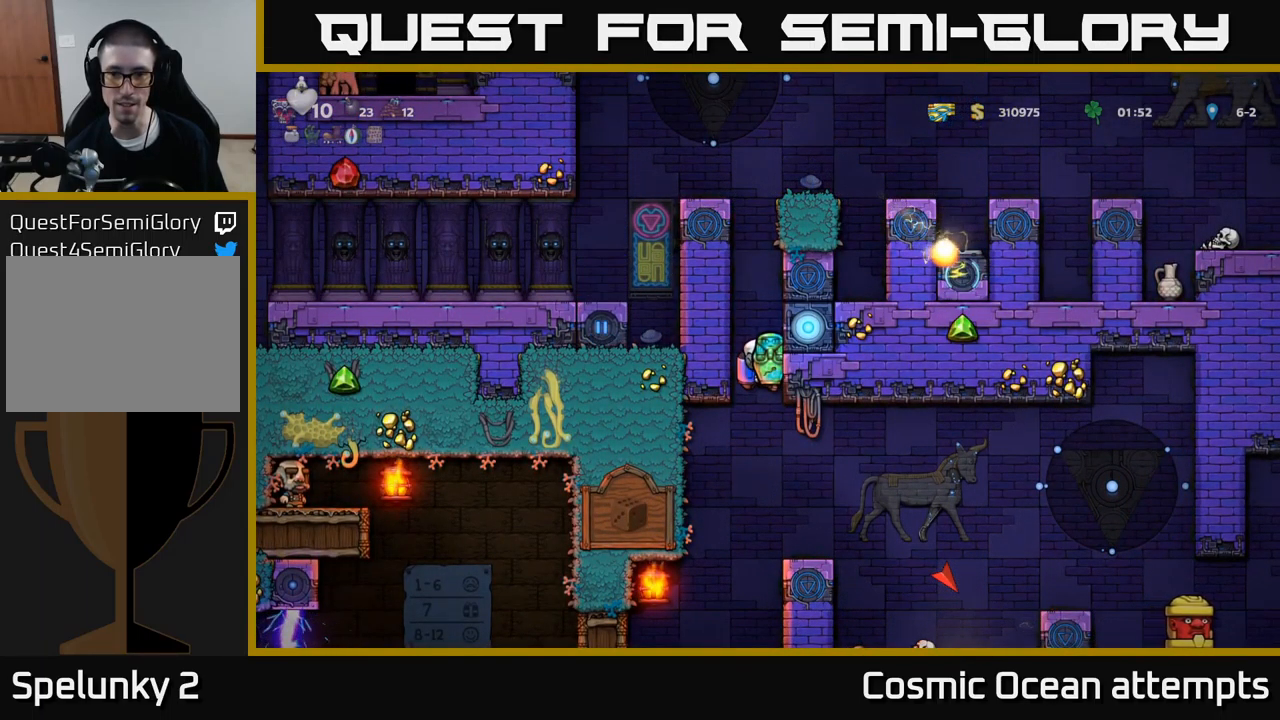
{"buttons": ["DPAD_RIGHT"], "left_stick": "center", "events": []}
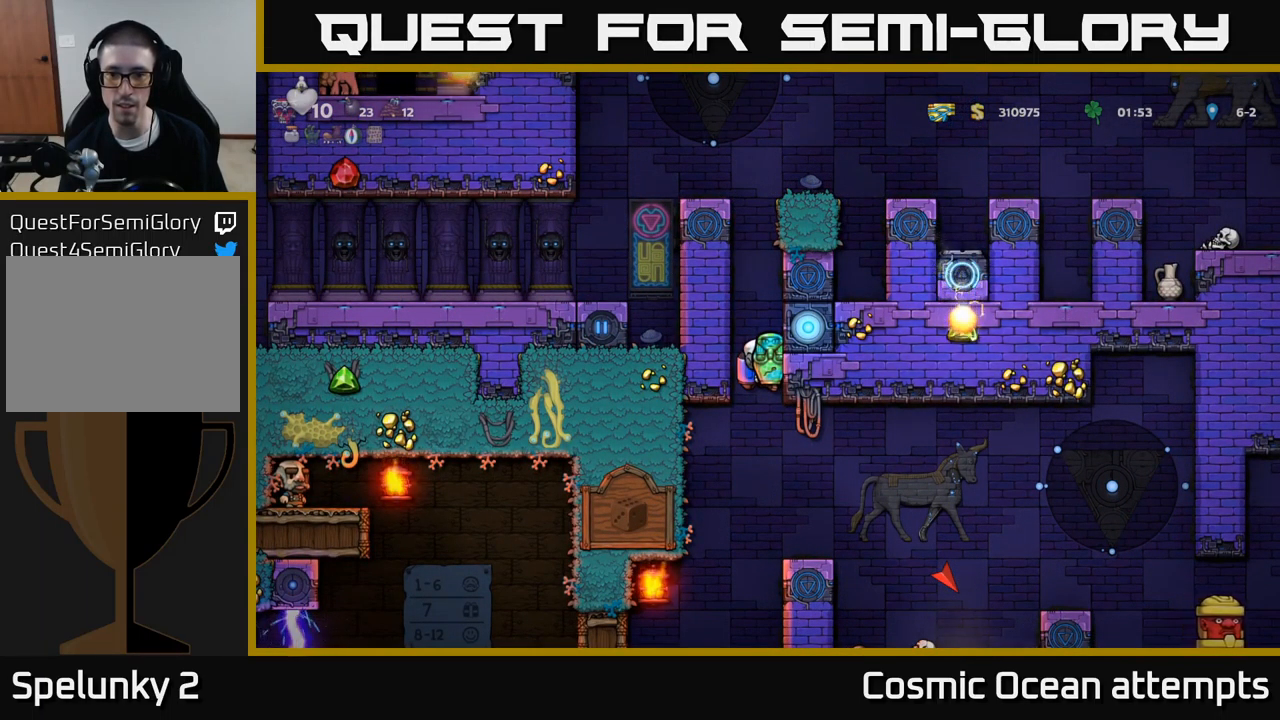
{"buttons": ["DPAD_RIGHT"], "left_stick": "center", "events": [[234, "A", "down"], [300, "A", "up"]]}